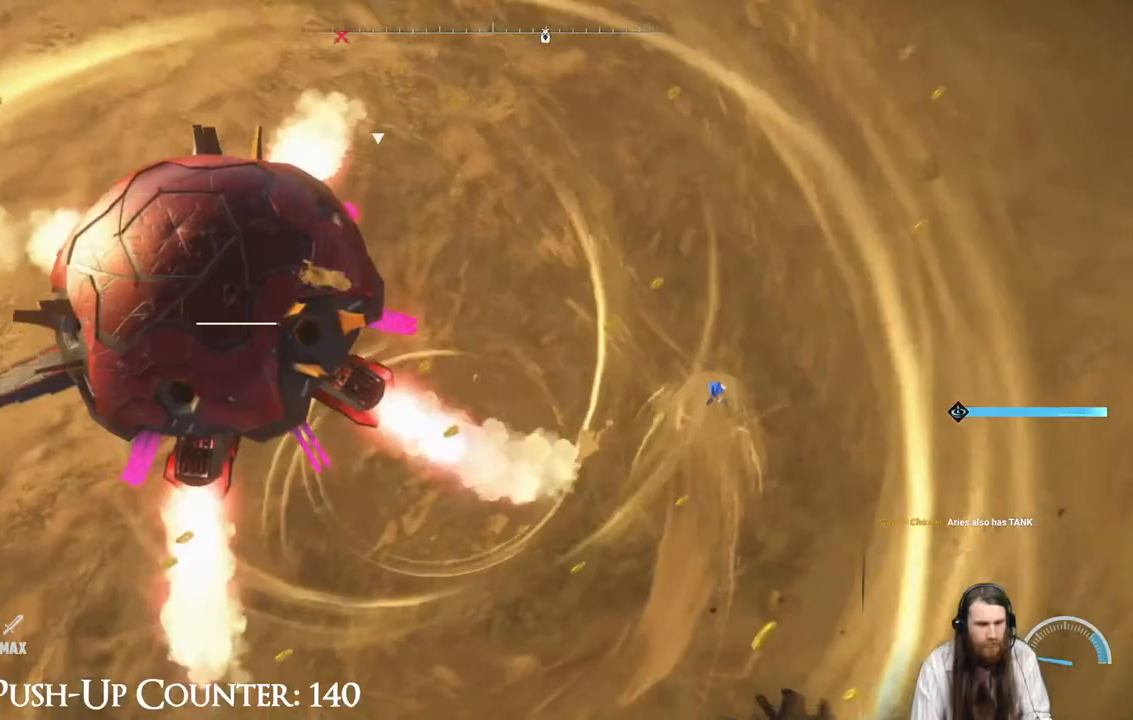
Gameplay with a controller (Xbox layout); each line is a JSON object with the inputs held at the frame after it. "events" lists button and stick changes between this image and that frame as [ms after this image, input, new state], when the widget could be followed in between. Not read: L3 R3.
{"buttons": [], "left_stick": "center", "right_stick": "center", "events": [[33, "left_stick", "left"], [150, "X", "down"], [317, "X", "up"], [400, "left_stick", "center"]]}
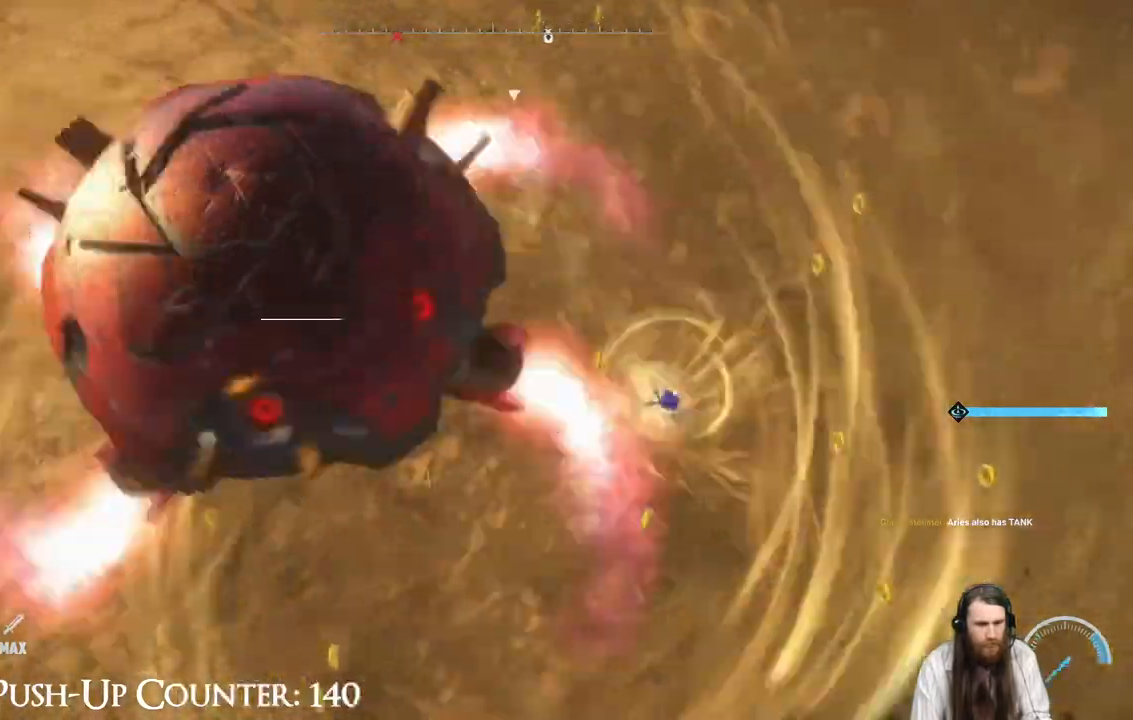
{"buttons": ["X"], "left_stick": "down-right", "right_stick": "center", "events": [[217, "left_stick", "right"], [350, "left_stick", "down-right"], [400, "X", "down"]]}
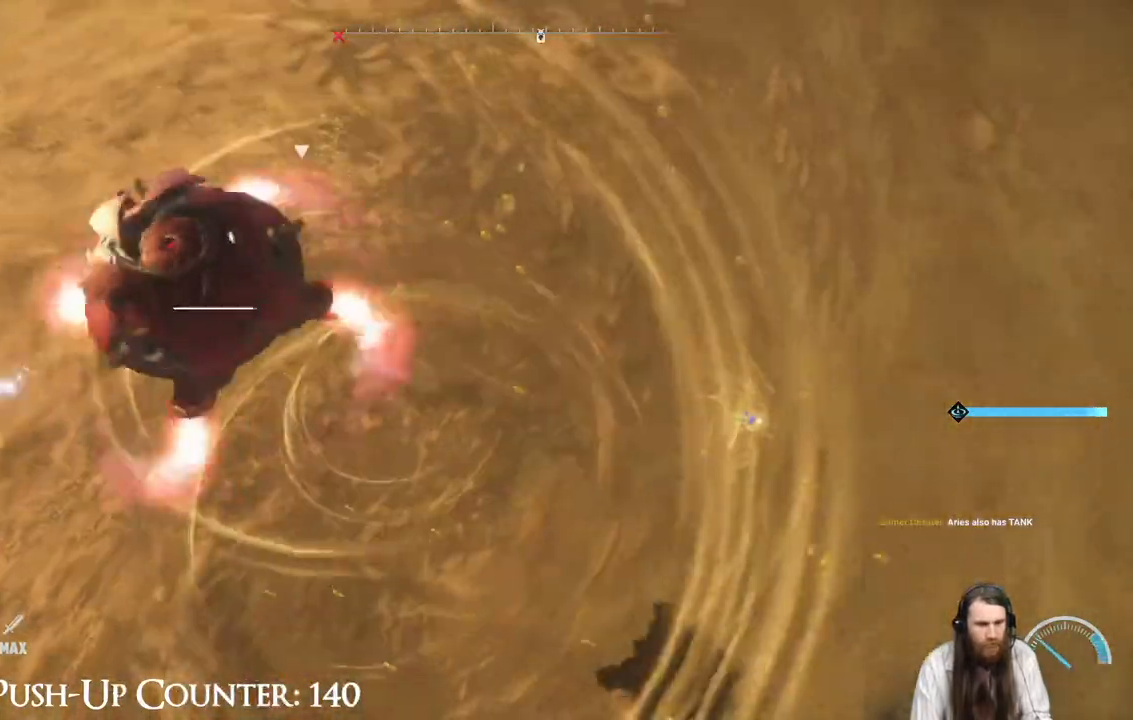
{"buttons": [], "left_stick": "down-left", "right_stick": "center", "events": [[17, "X", "up"], [167, "left_stick", "down-left"]]}
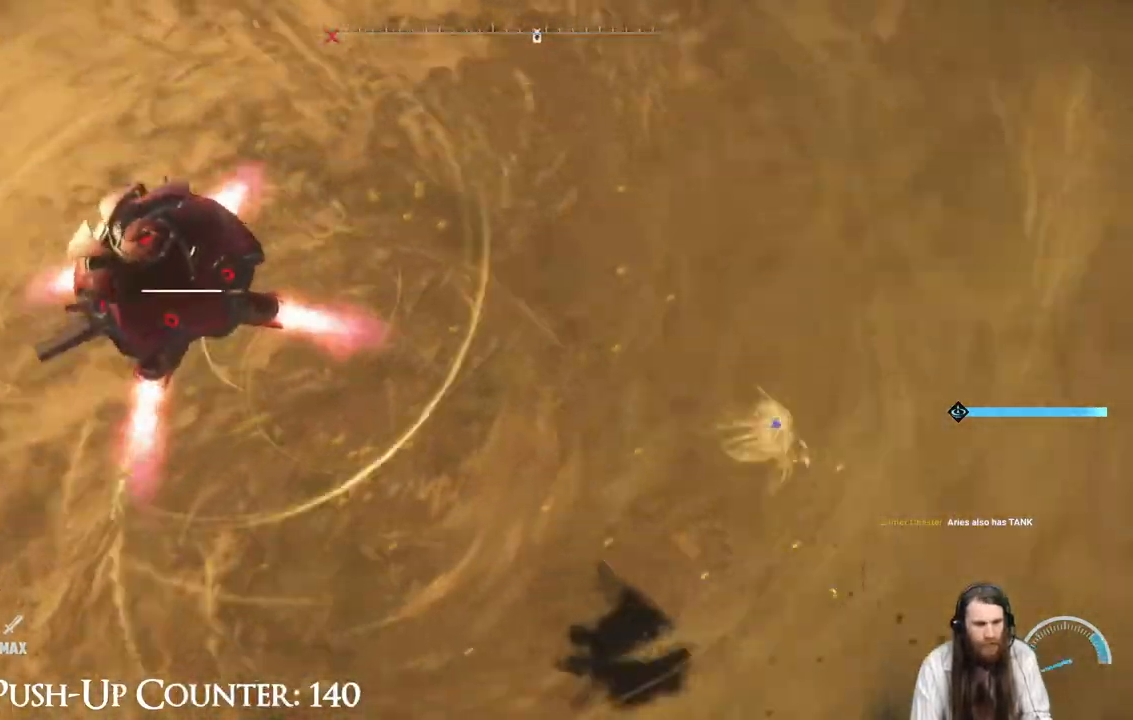
{"buttons": [], "left_stick": "down-left", "right_stick": "center", "events": []}
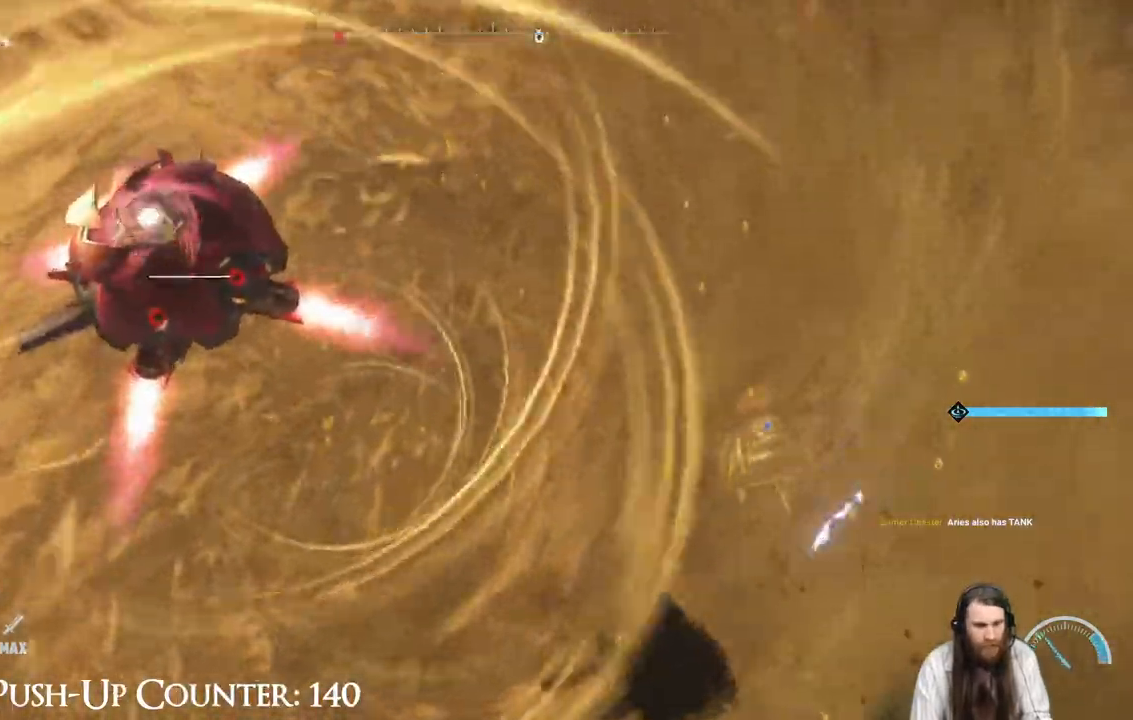
{"buttons": [], "left_stick": "down-left", "right_stick": "center", "events": []}
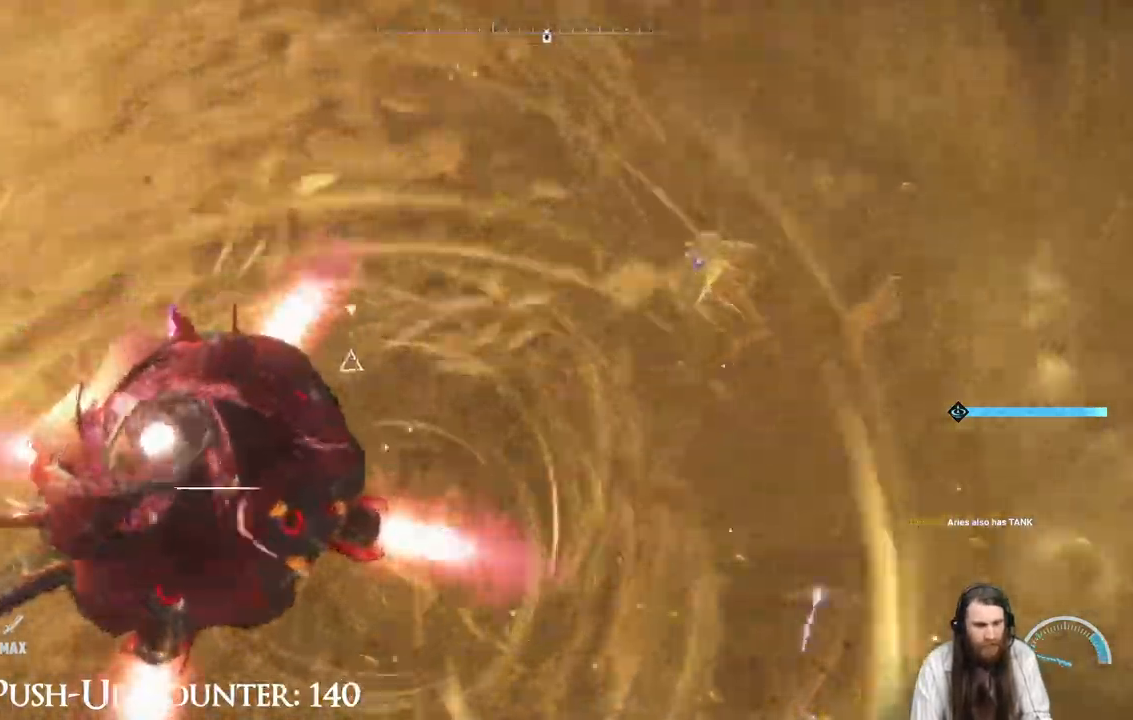
{"buttons": ["X"], "left_stick": "center", "right_stick": "center", "events": [[17, "left_stick", "center"], [117, "X", "down"], [233, "X", "up"], [283, "X", "down"], [400, "X", "up"], [467, "X", "down"]]}
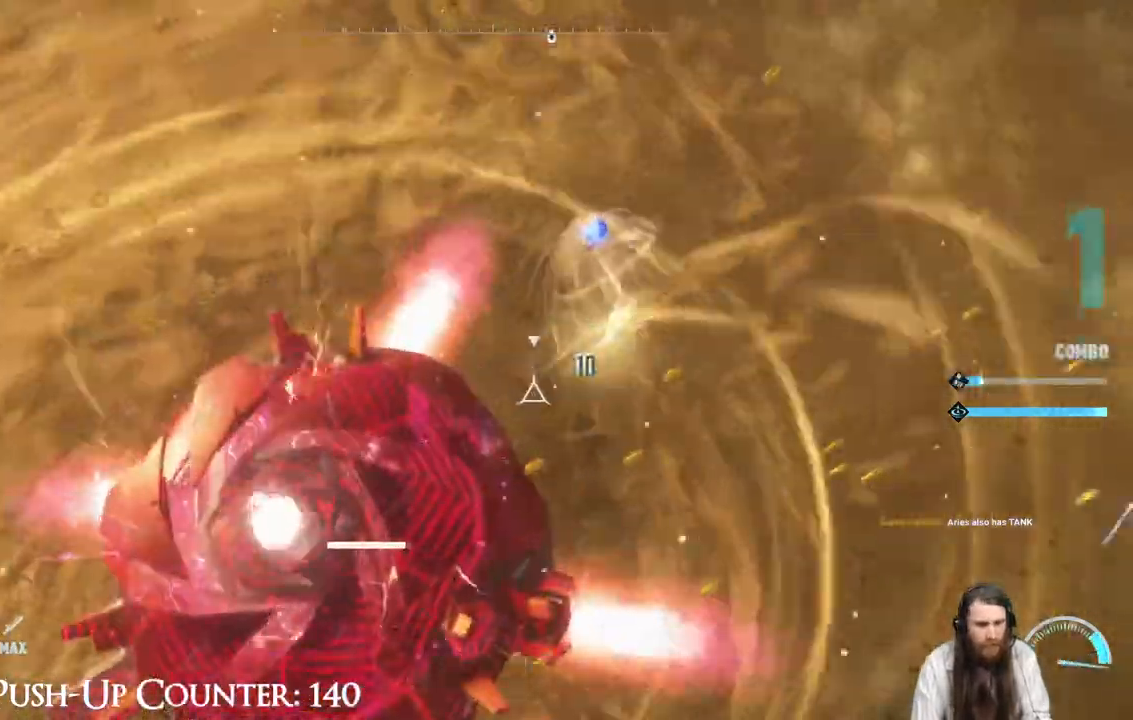
{"buttons": ["X"], "left_stick": "center", "right_stick": "center", "events": []}
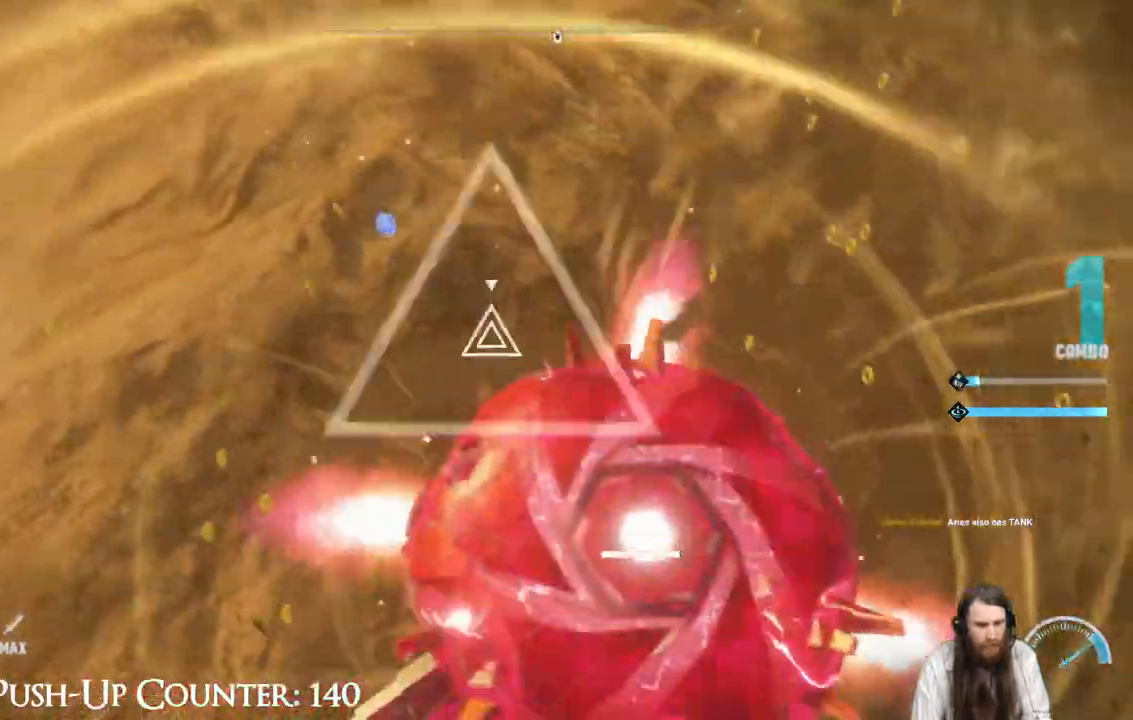
{"buttons": ["X"], "left_stick": "center", "right_stick": "center", "events": []}
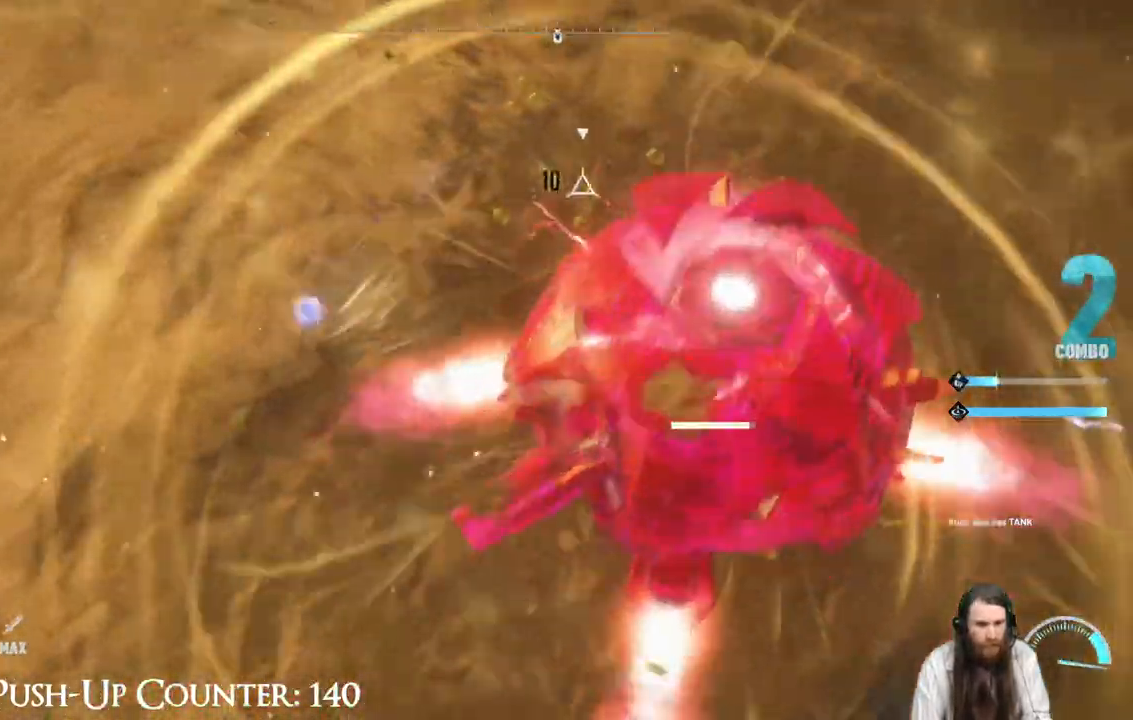
{"buttons": ["X"], "left_stick": "center", "right_stick": "center", "events": []}
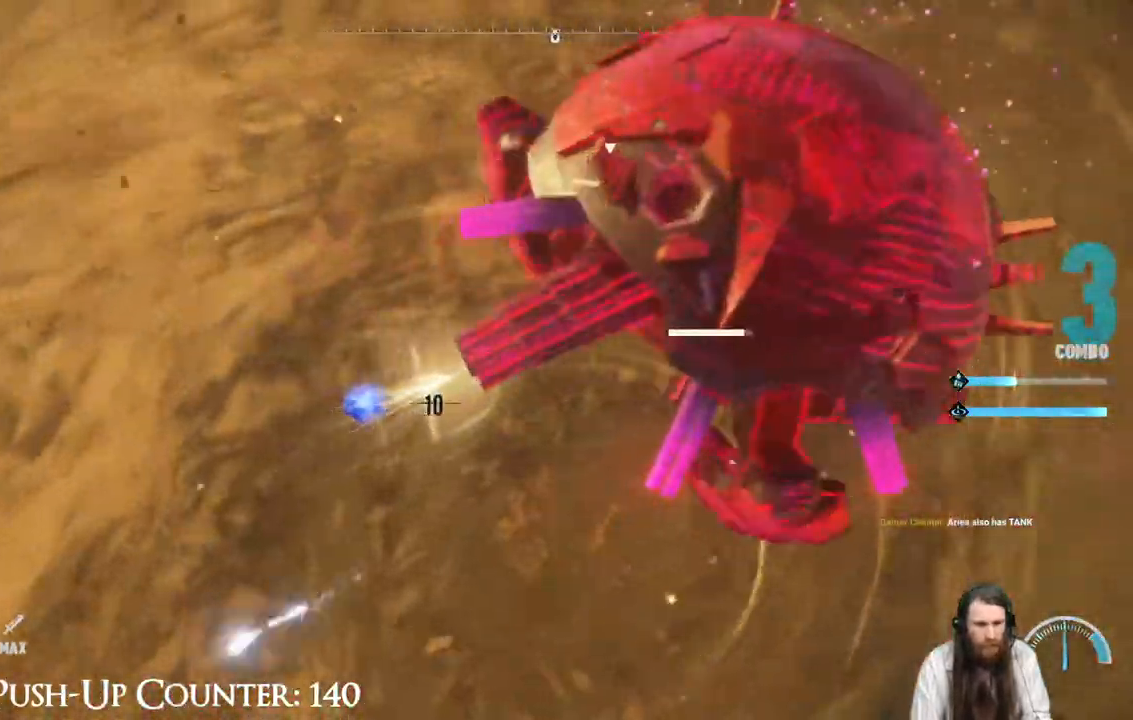
{"buttons": ["X"], "left_stick": "center", "right_stick": "center", "events": []}
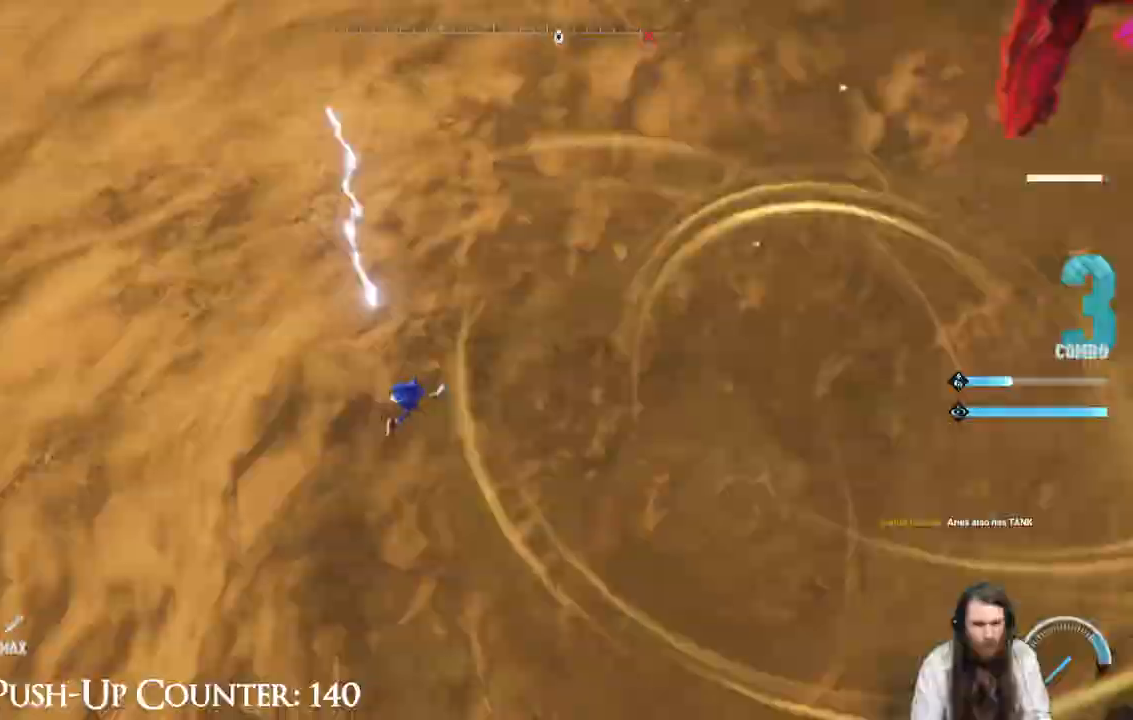
{"buttons": ["X"], "left_stick": "center", "right_stick": "up", "events": [[417, "right_stick", "up"]]}
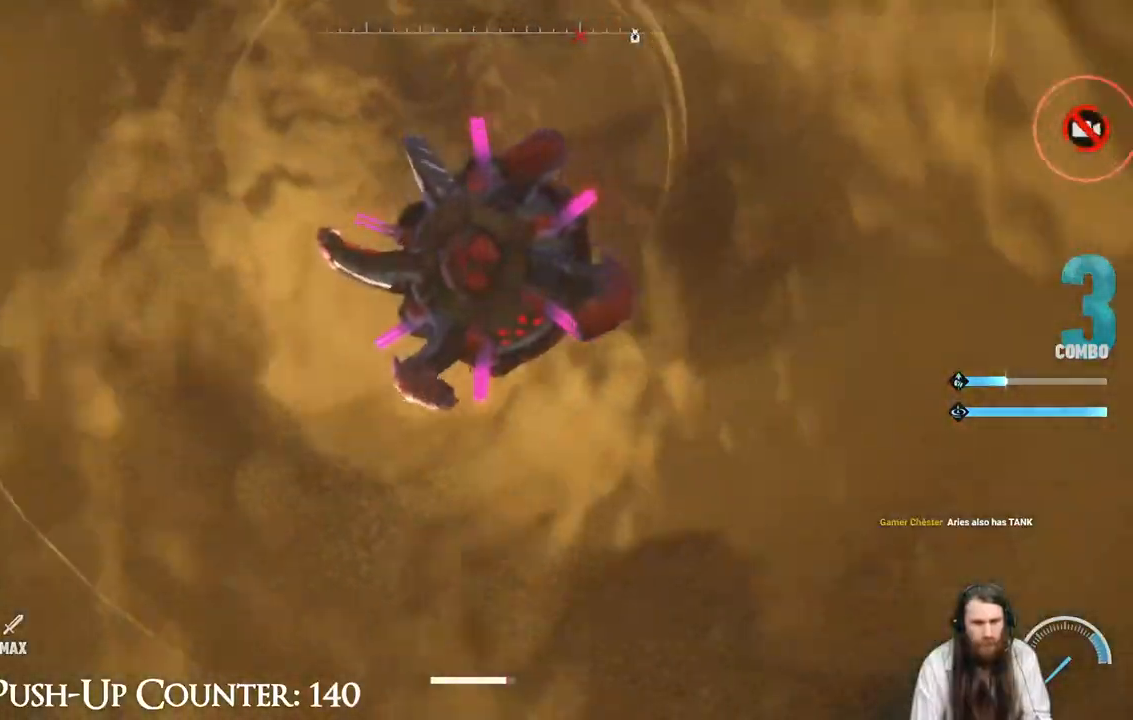
{"buttons": ["X"], "left_stick": "center", "right_stick": "center", "events": [[17, "right_stick", "center"]]}
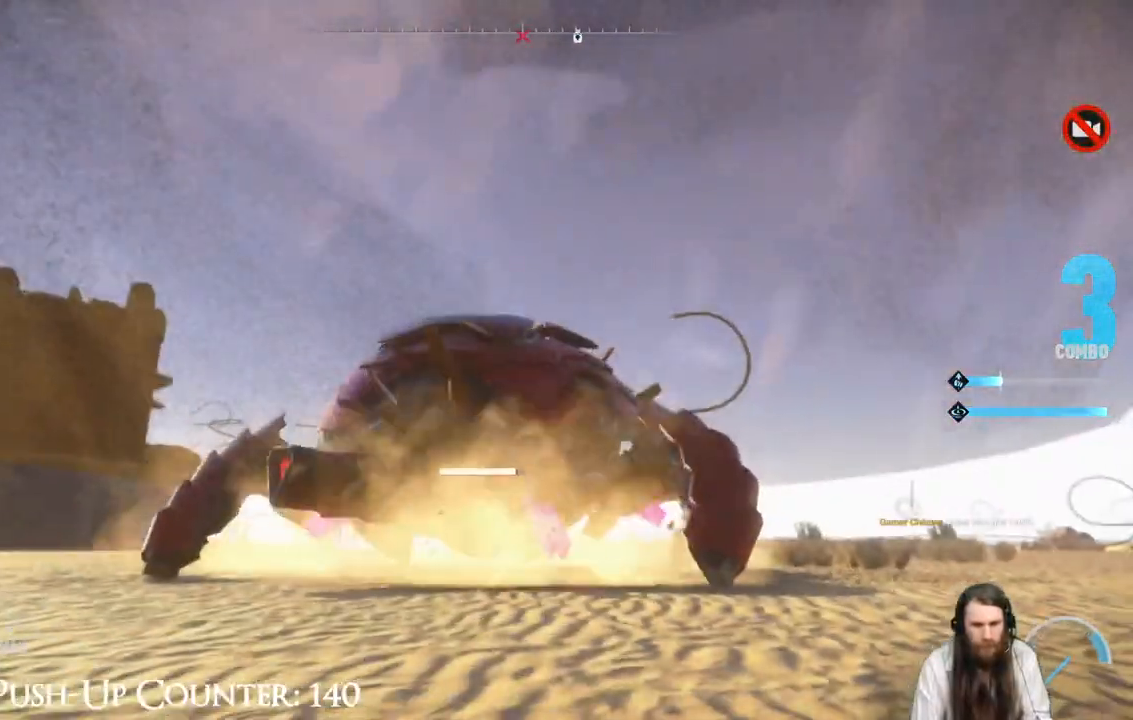
{"buttons": ["X"], "left_stick": "up", "right_stick": "center", "events": [[50, "right_stick", "down"], [167, "right_stick", "center"], [317, "left_stick", "up"]]}
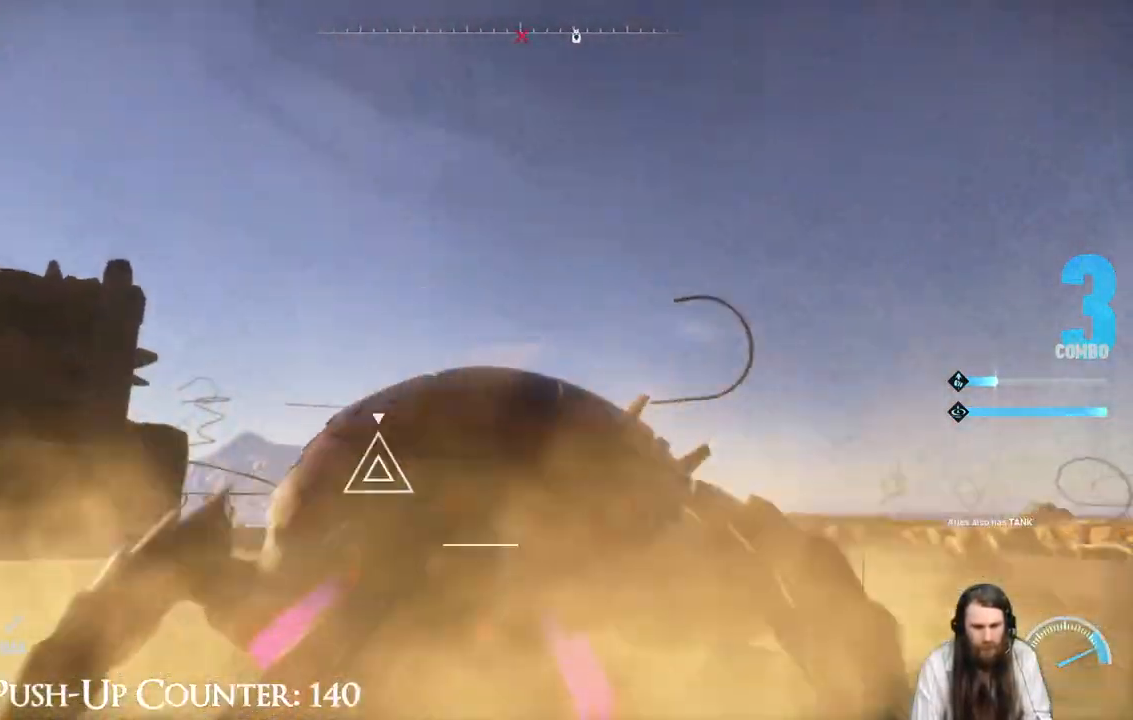
{"buttons": ["X"], "left_stick": "center", "right_stick": "center", "events": [[383, "left_stick", "center"]]}
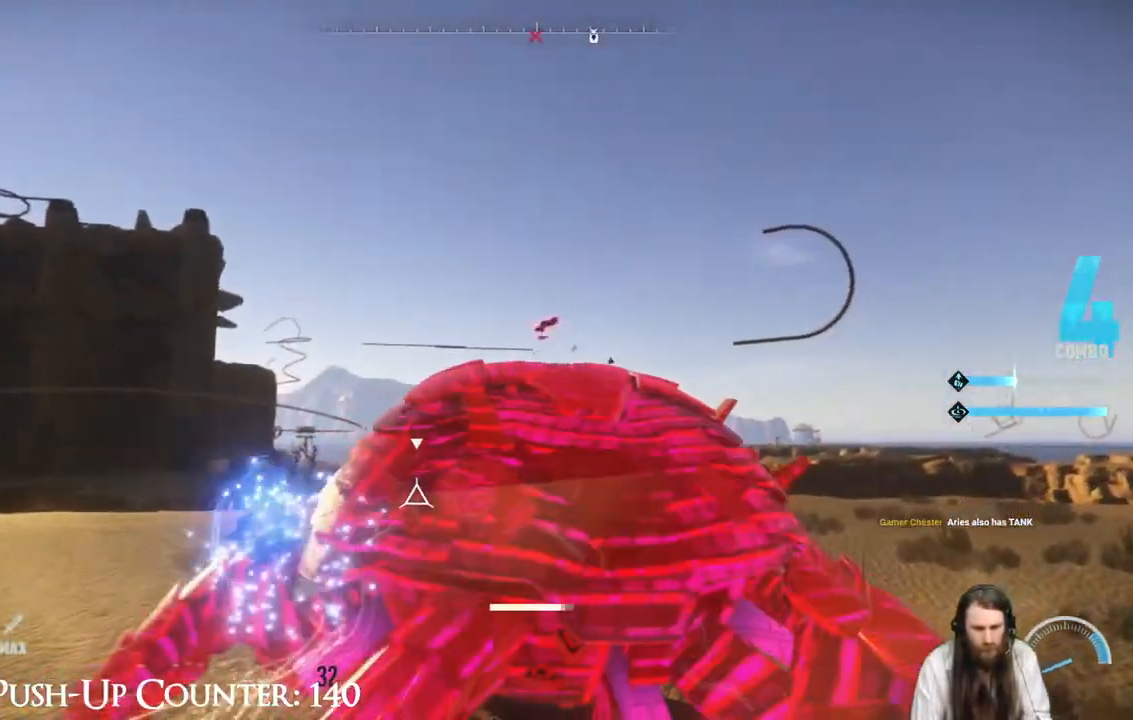
{"buttons": ["A", "X"], "left_stick": "center", "right_stick": "center", "events": [[400, "A", "down"]]}
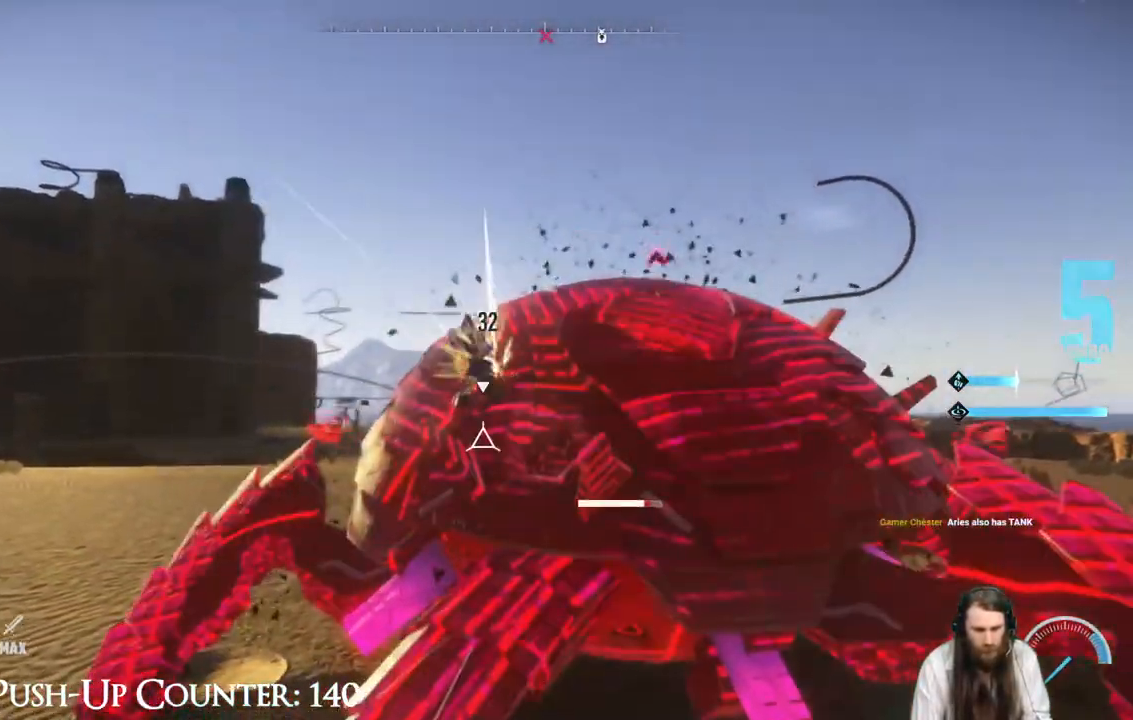
{"buttons": ["A"], "left_stick": "center", "right_stick": "center", "events": [[250, "X", "up"]]}
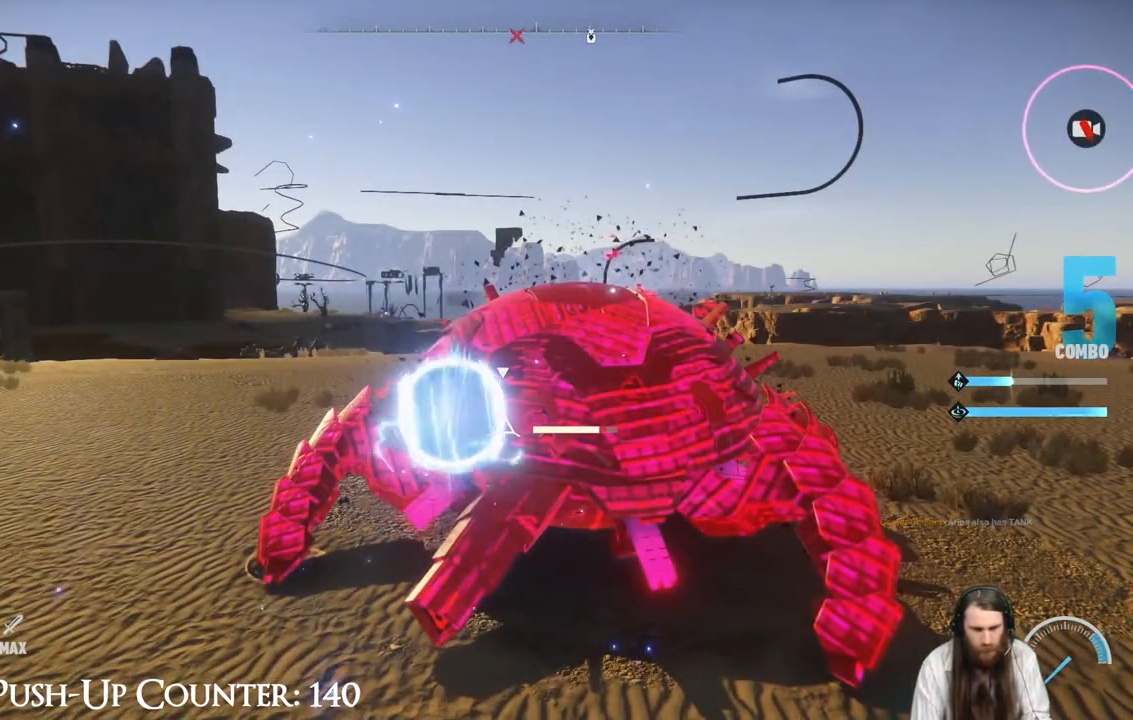
{"buttons": ["A"], "left_stick": "center", "right_stick": "center", "events": []}
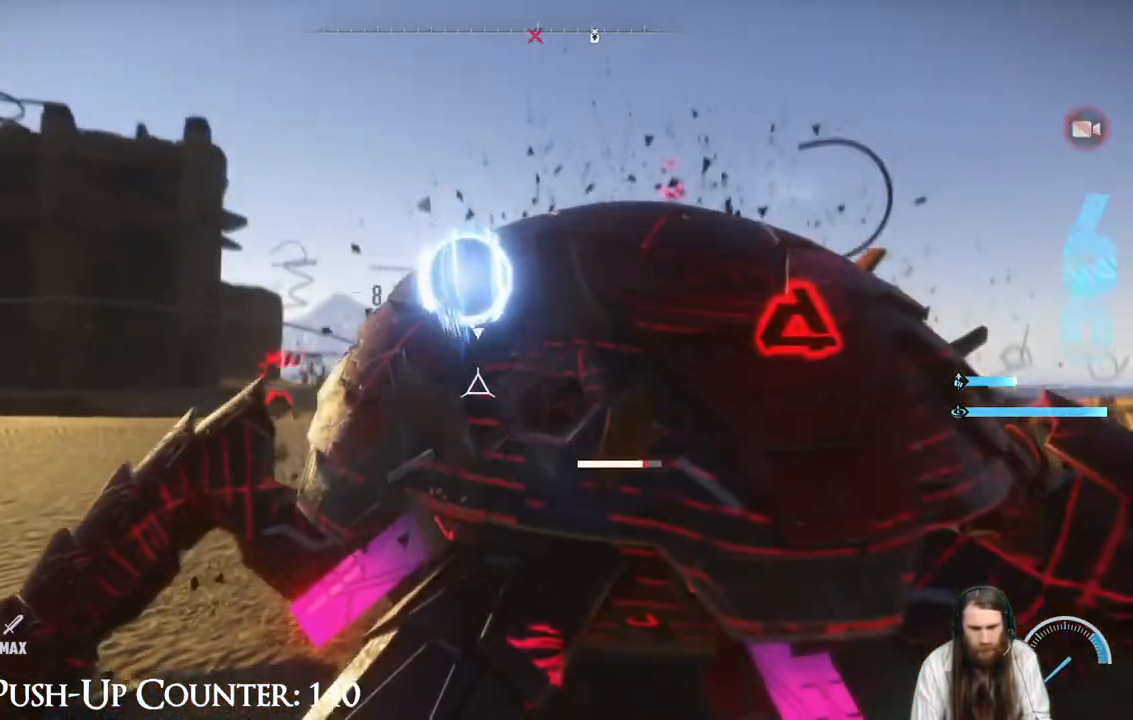
{"buttons": ["A"], "left_stick": "center", "right_stick": "center", "events": []}
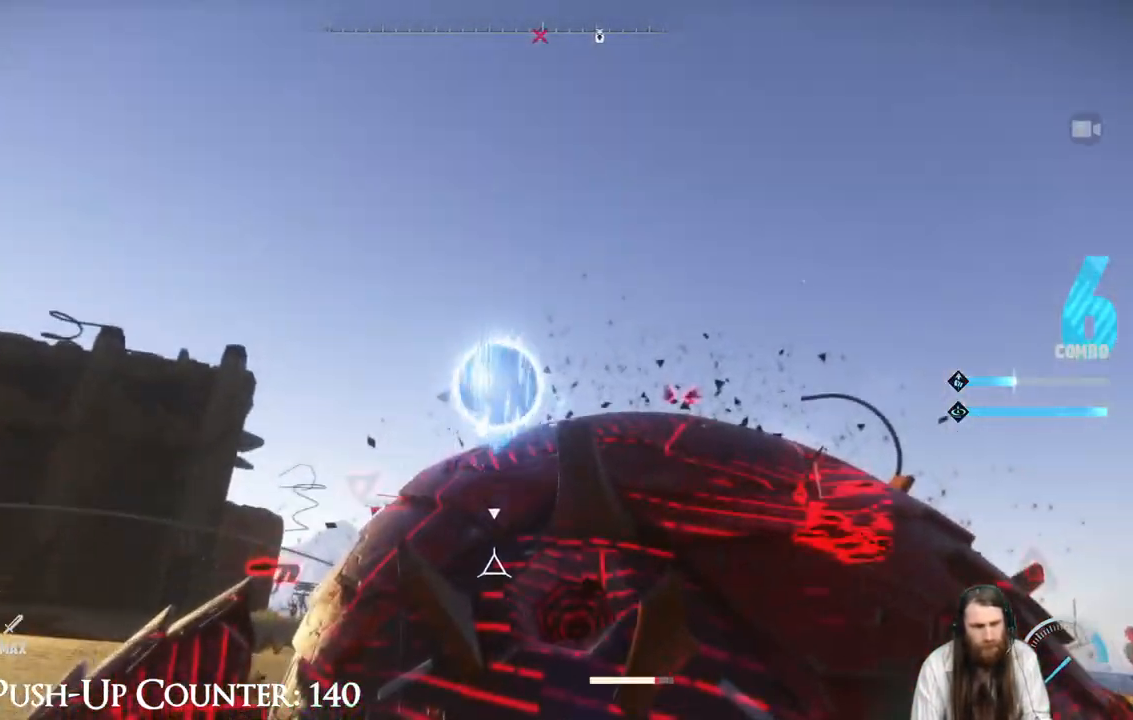
{"buttons": ["A"], "left_stick": "center", "right_stick": "center", "events": []}
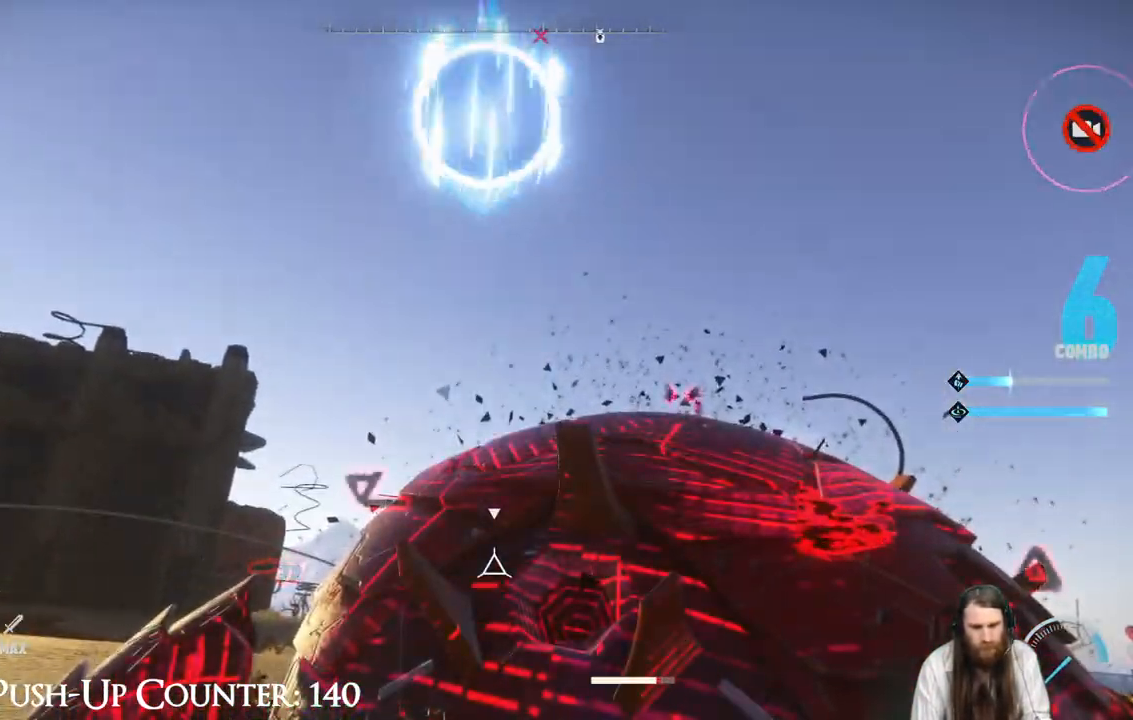
{"buttons": ["A"], "left_stick": "center", "right_stick": "center", "events": []}
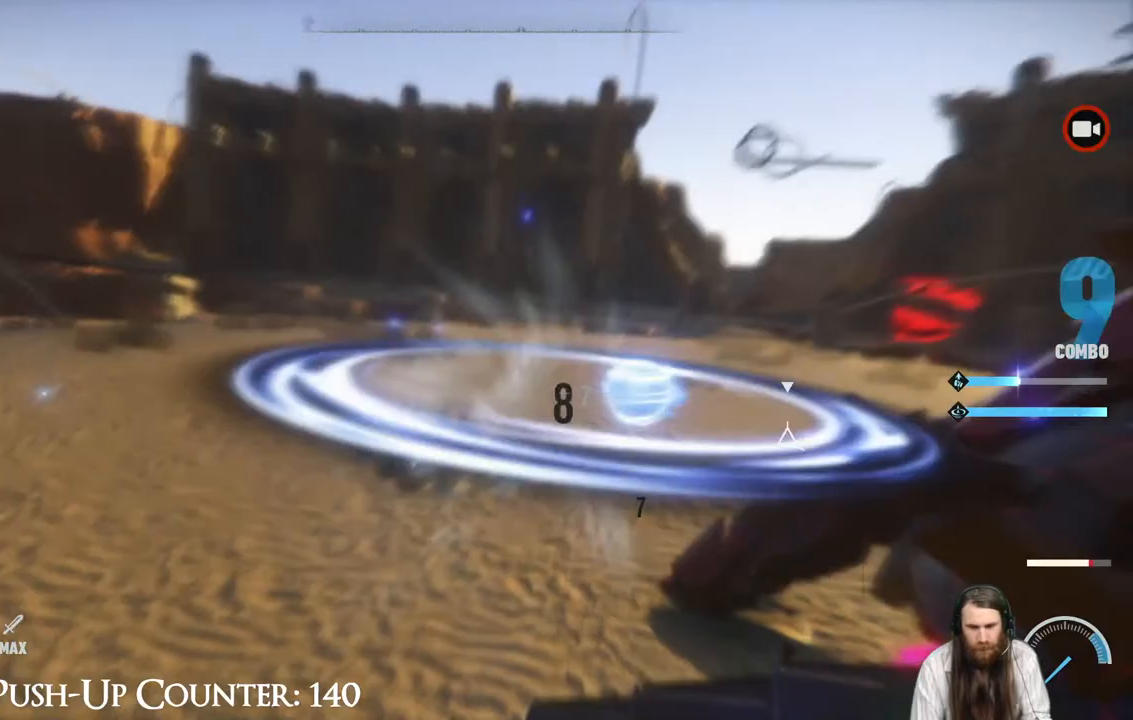
{"buttons": ["A"], "left_stick": "center", "right_stick": "center", "events": []}
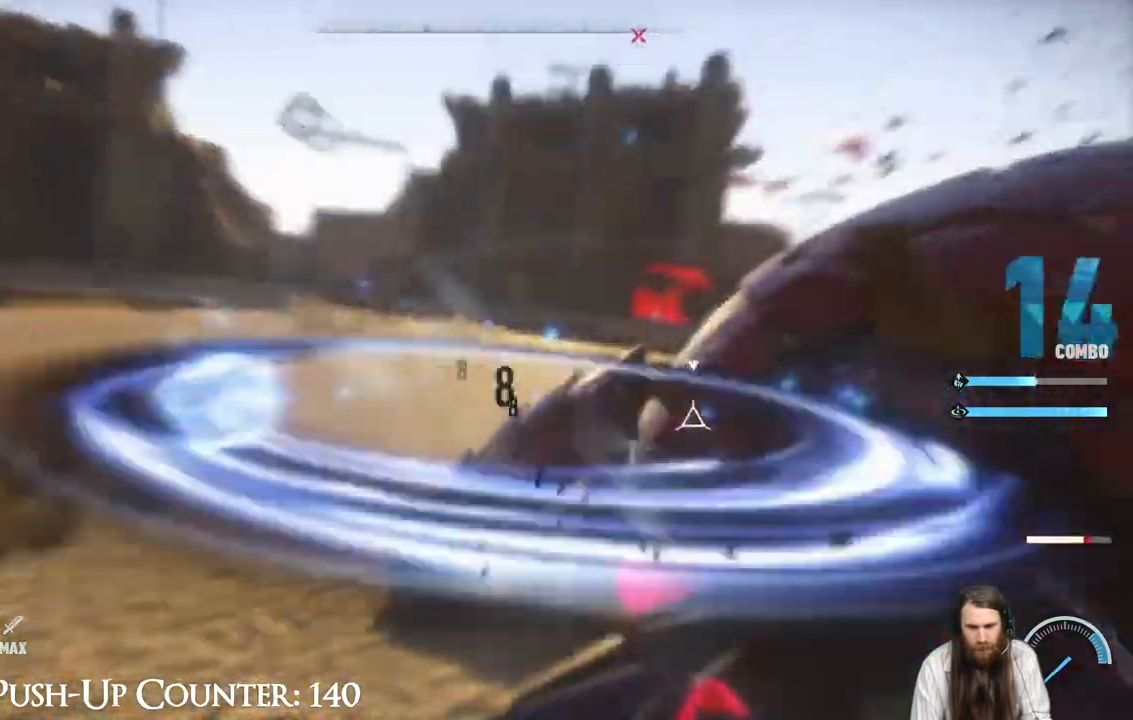
{"buttons": ["A"], "left_stick": "center", "right_stick": "center", "events": []}
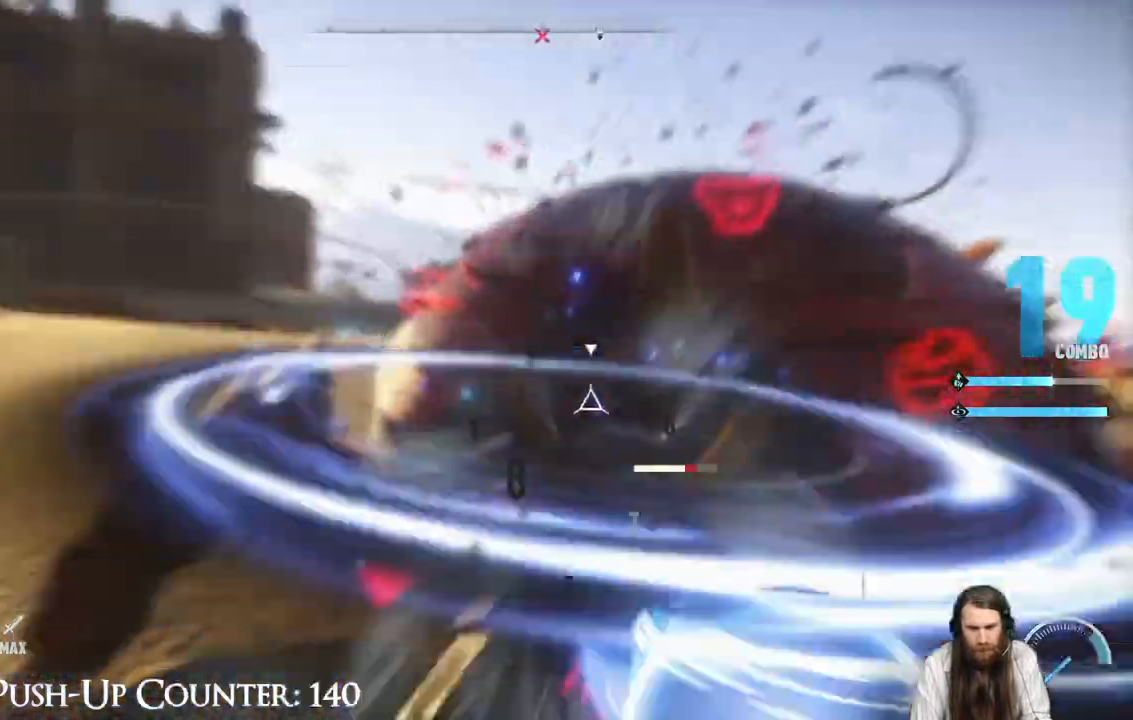
{"buttons": ["A"], "left_stick": "center", "right_stick": "center", "events": []}
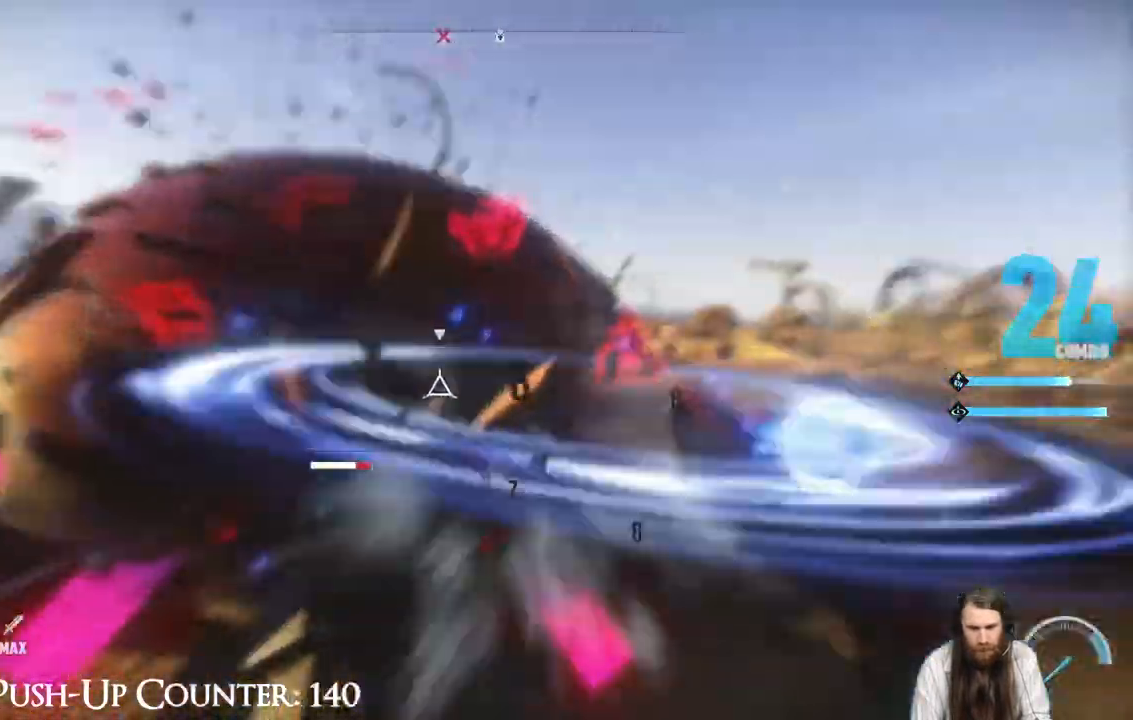
{"buttons": [], "left_stick": "center", "right_stick": "center", "events": [[500, "A", "up"]]}
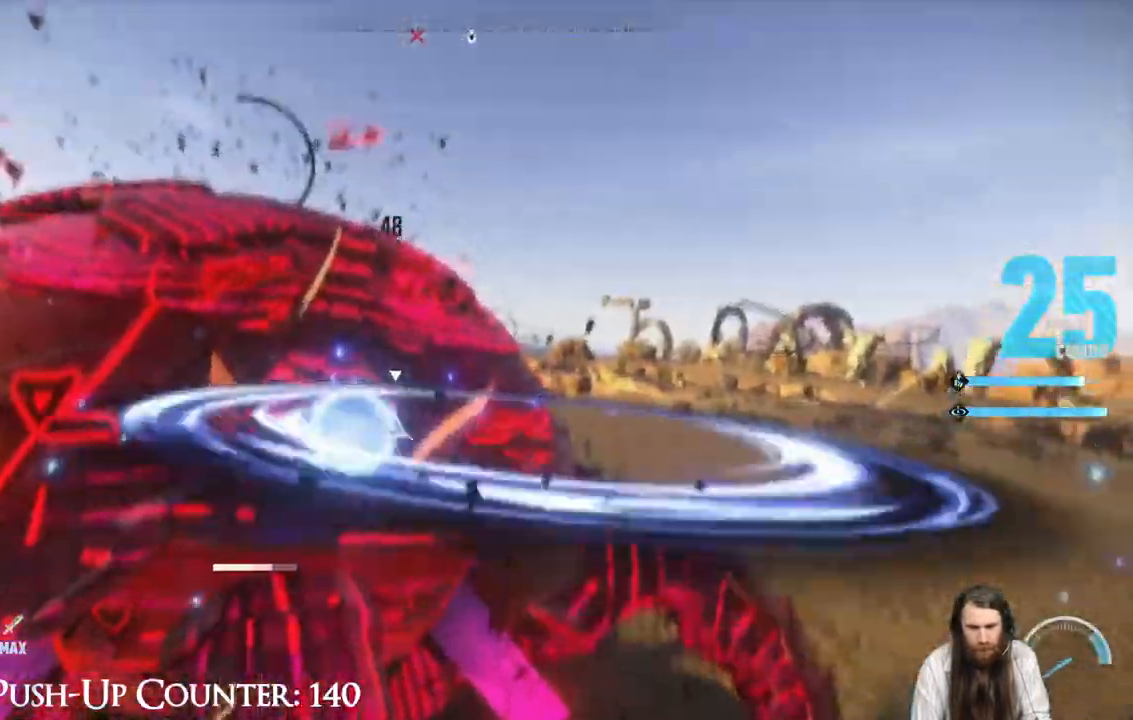
{"buttons": [], "left_stick": "center", "right_stick": "center", "events": []}
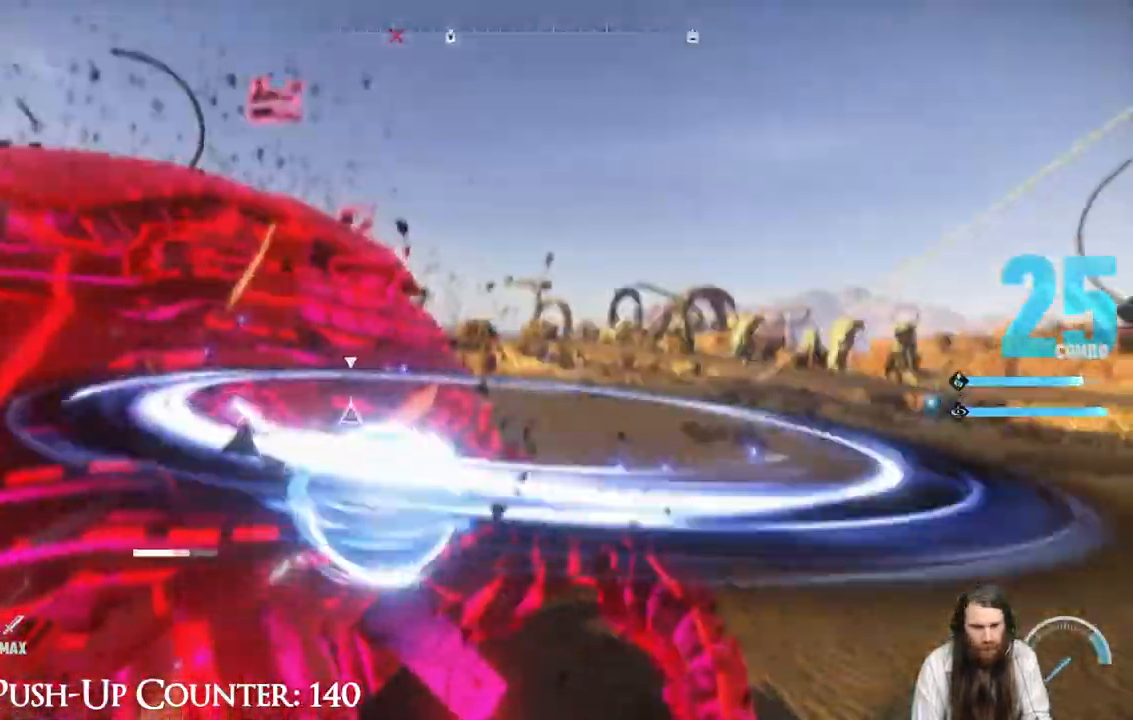
{"buttons": [], "left_stick": "center", "right_stick": "center"}
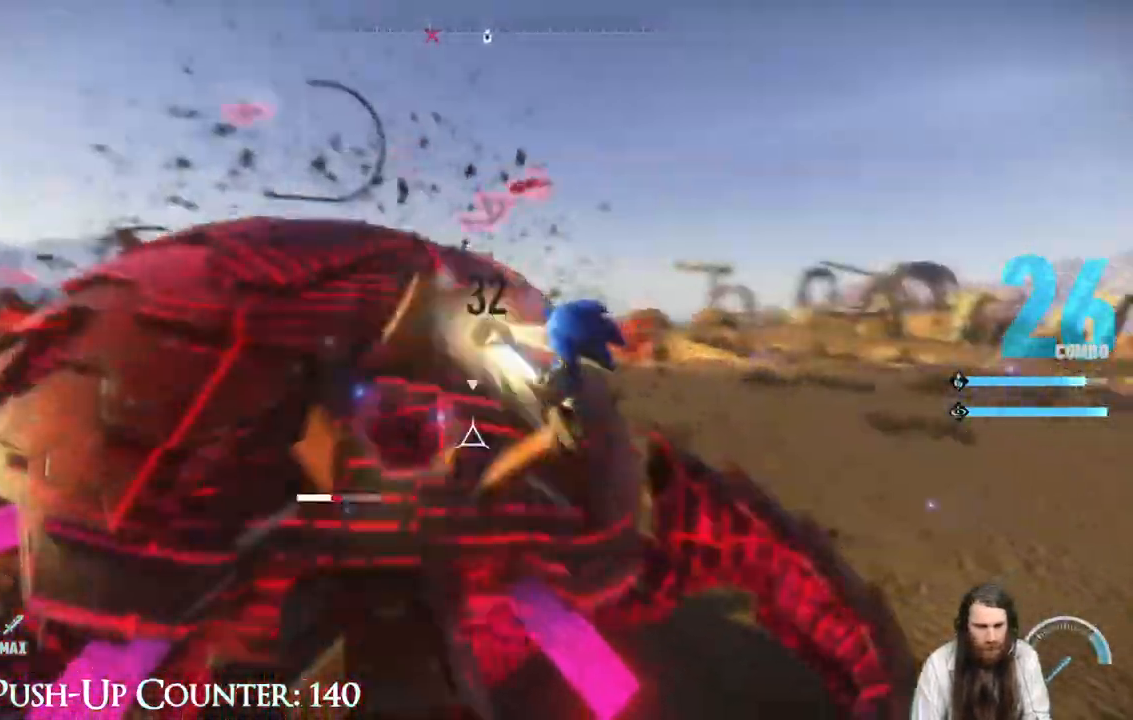
{"buttons": ["X"], "left_stick": "center", "right_stick": "center"}
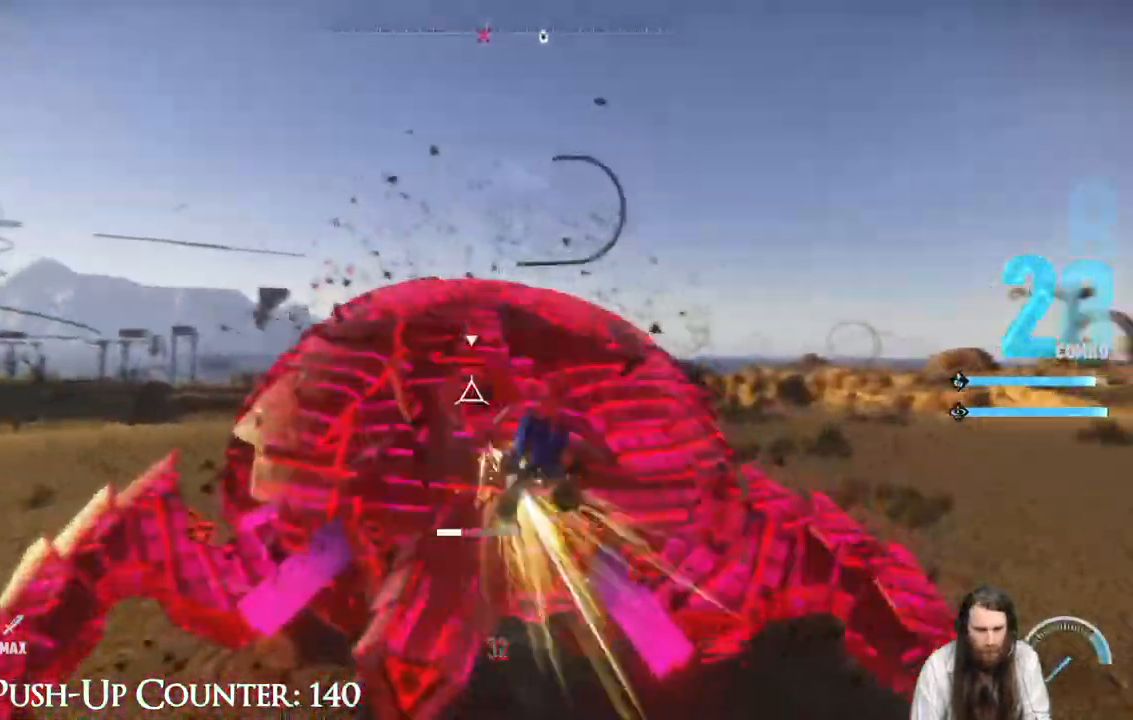
{"buttons": ["X"], "left_stick": "center", "right_stick": "center", "events": []}